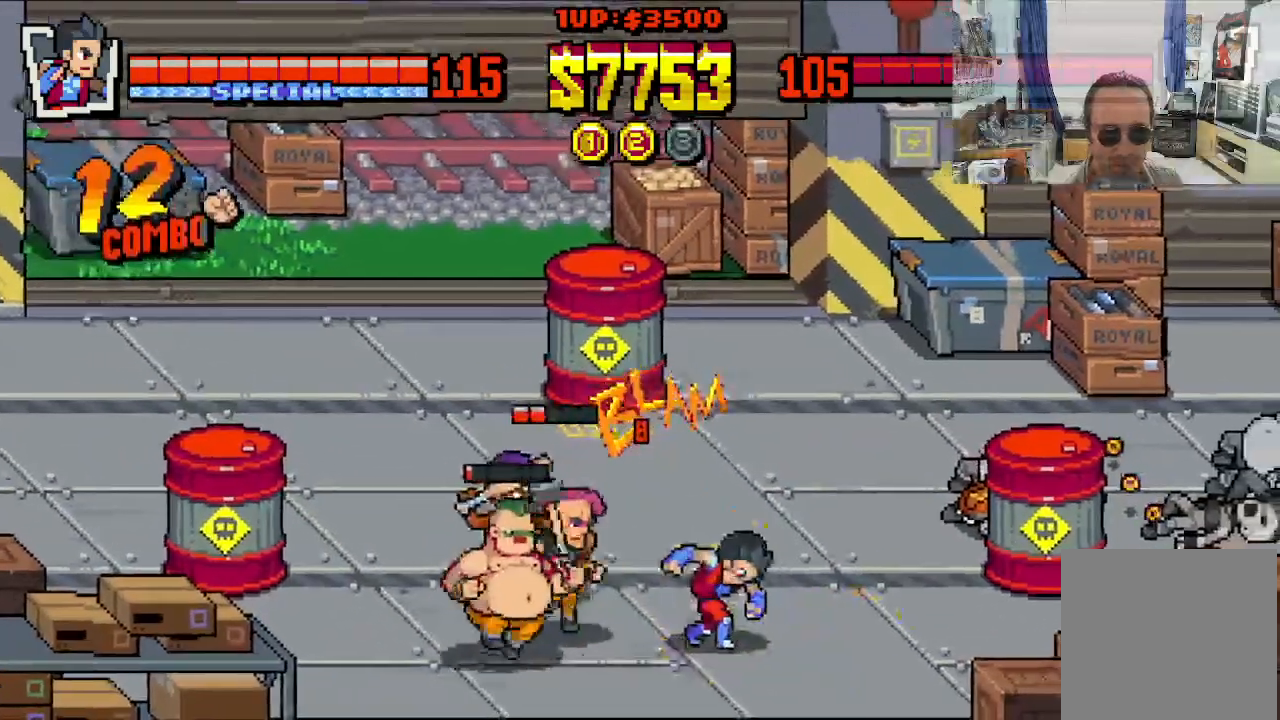
Gameplay with a controller (Xbox layout); each line is a JSON object with the inputs held at the frame after it. "events" lists button and stick changes between this image and that frame as [ms after this image, input, new state], when the widget could be followed in between. Not read: L1 L3 R1 R3 right_stick.
{"buttons": ["X", "DPAD_LEFT"], "left_stick": "center", "events": []}
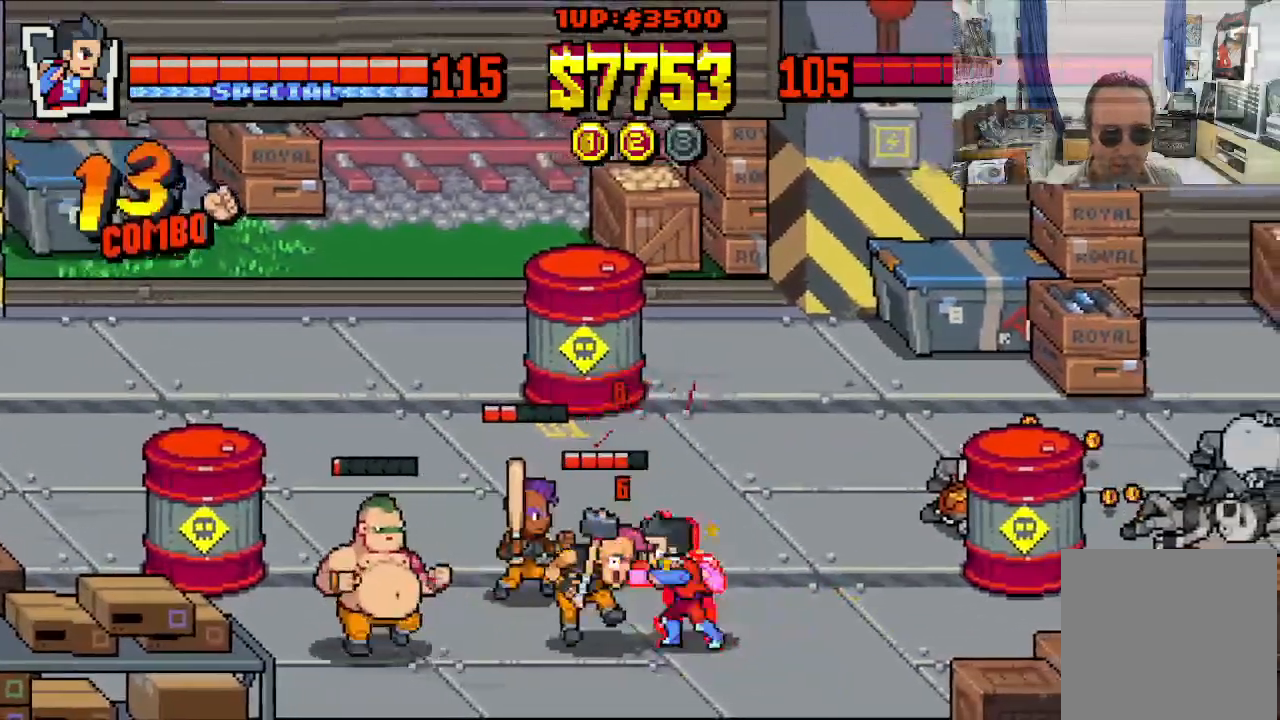
{"buttons": ["Y", "DPAD_LEFT"], "left_stick": "center", "events": [[83, "X", "up"], [183, "Y", "down"], [250, "Y", "up"], [367, "Y", "down"], [433, "Y", "up"], [483, "Y", "down"]]}
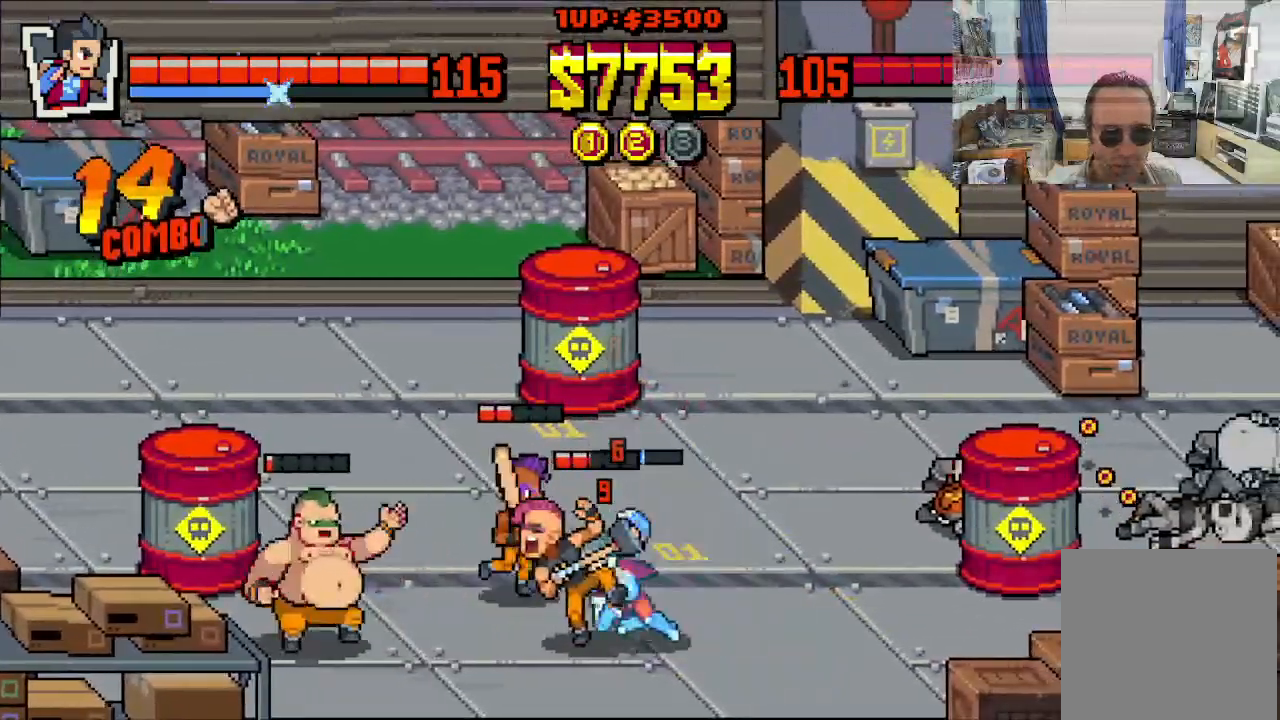
{"buttons": ["X", "DPAD_LEFT"], "left_stick": "center", "events": [[50, "Y", "up"], [150, "X", "down"], [233, "X", "up"], [267, "X", "down"]]}
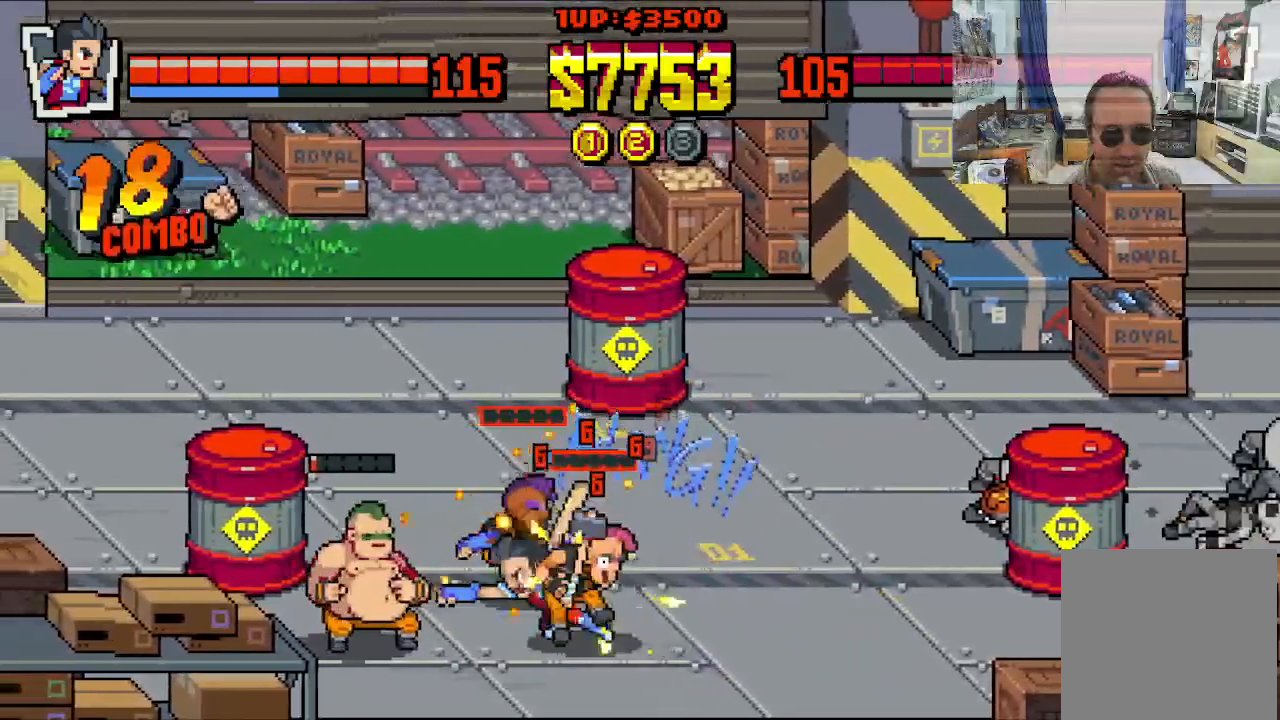
{"buttons": ["X", "DPAD_LEFT"], "left_stick": "center", "events": []}
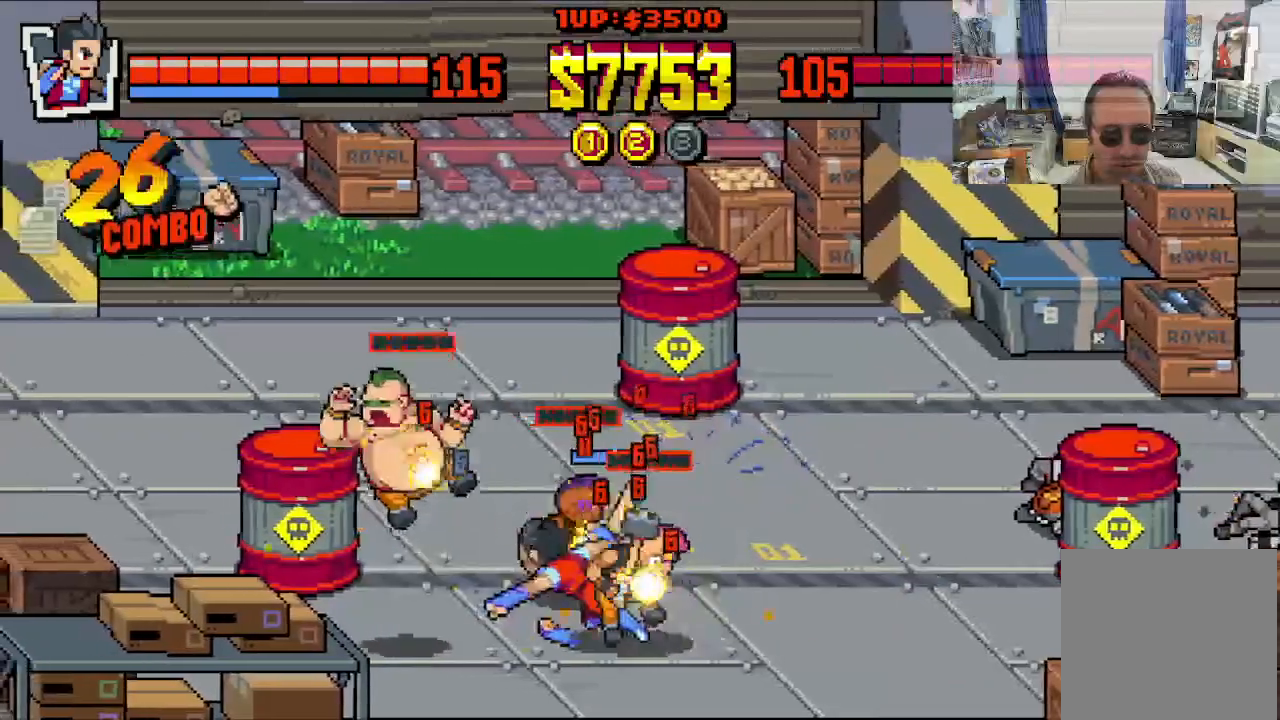
{"buttons": ["X", "DPAD_LEFT"], "left_stick": "center", "events": [[350, "X", "up"], [400, "X", "down"]]}
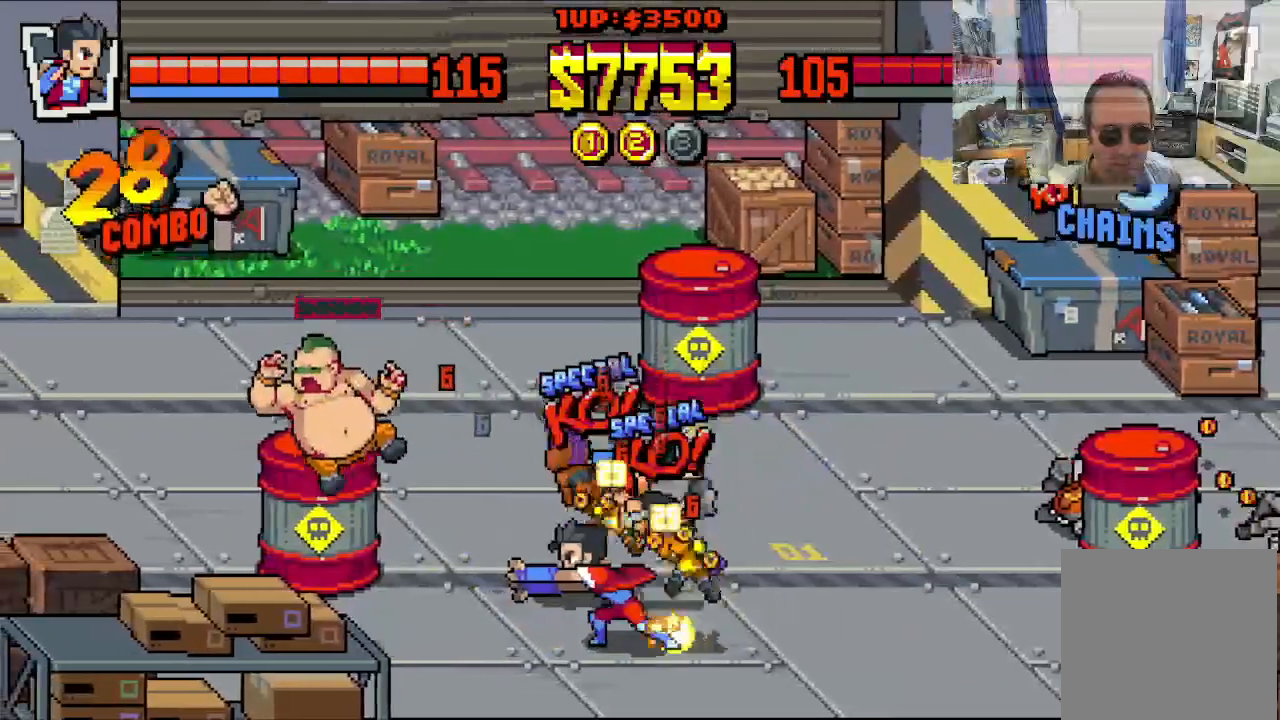
{"buttons": ["X"], "left_stick": "center", "events": [[183, "DPAD_LEFT", "up"]]}
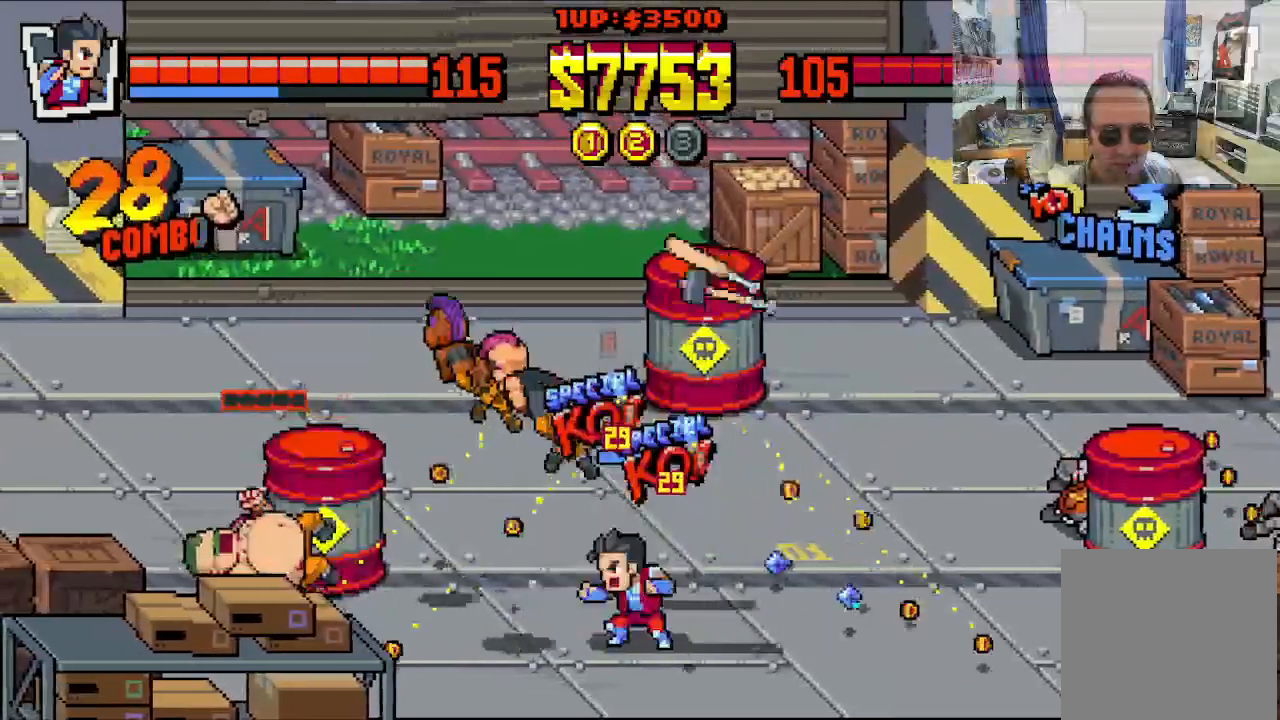
{"buttons": ["DPAD_RIGHT"], "left_stick": "center", "events": [[133, "X", "up"], [283, "DPAD_RIGHT", "down"]]}
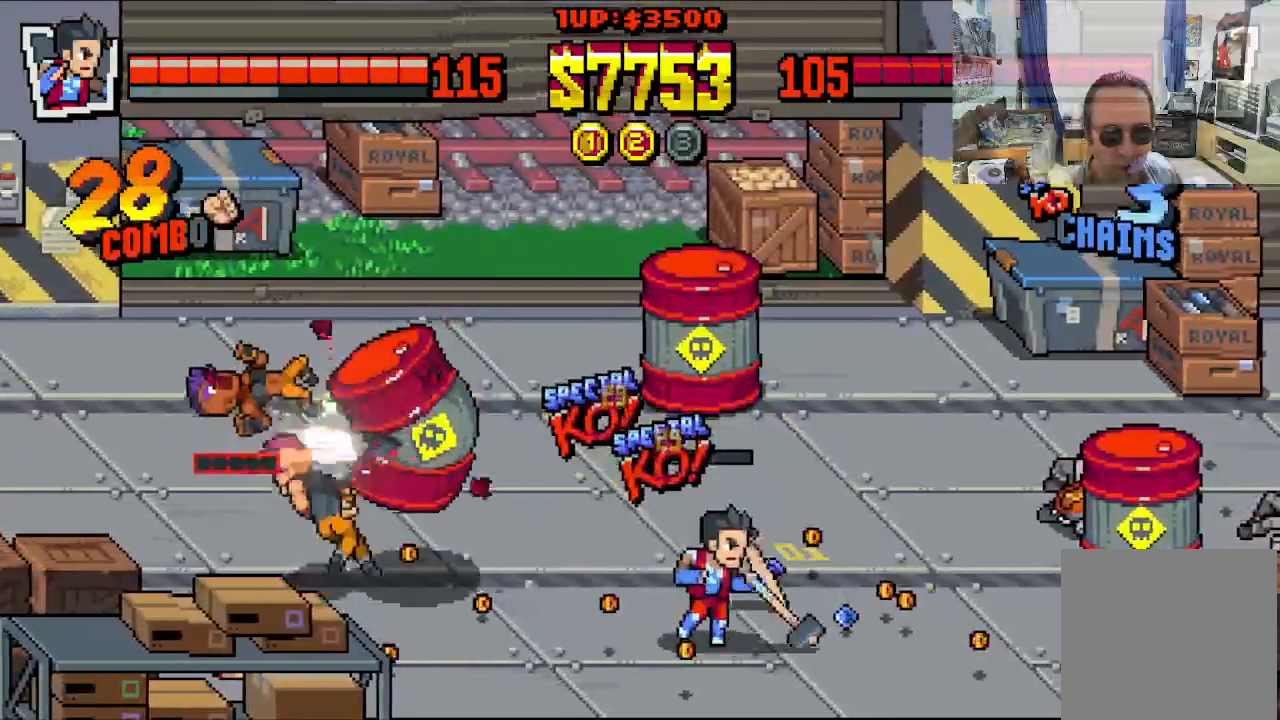
{"buttons": ["DPAD_RIGHT"], "left_stick": "center", "events": [[100, "DPAD_UP", "down"], [333, "DPAD_UP", "up"], [350, "DPAD_DOWN", "down"], [500, "DPAD_DOWN", "up"]]}
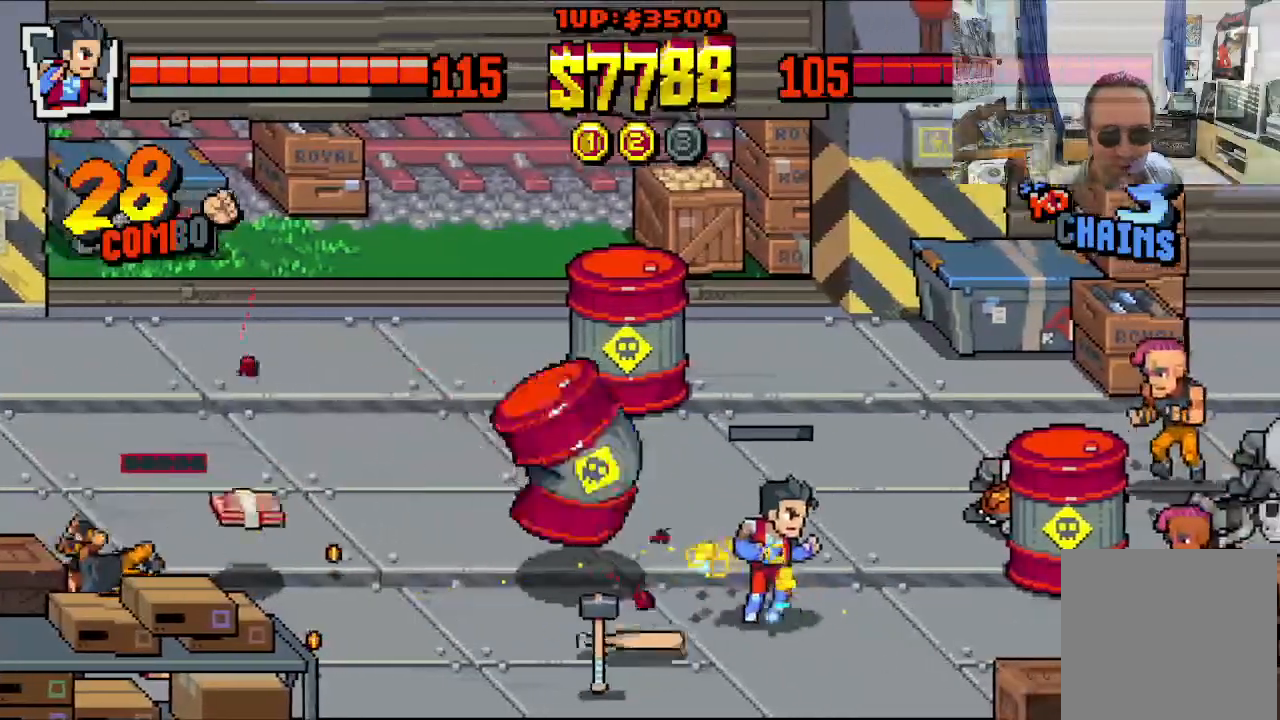
{"buttons": ["DPAD_DOWN", "DPAD_LEFT"], "left_stick": "center", "events": [[67, "DPAD_DOWN", "down"], [133, "DPAD_RIGHT", "up"], [150, "DPAD_LEFT", "down"]]}
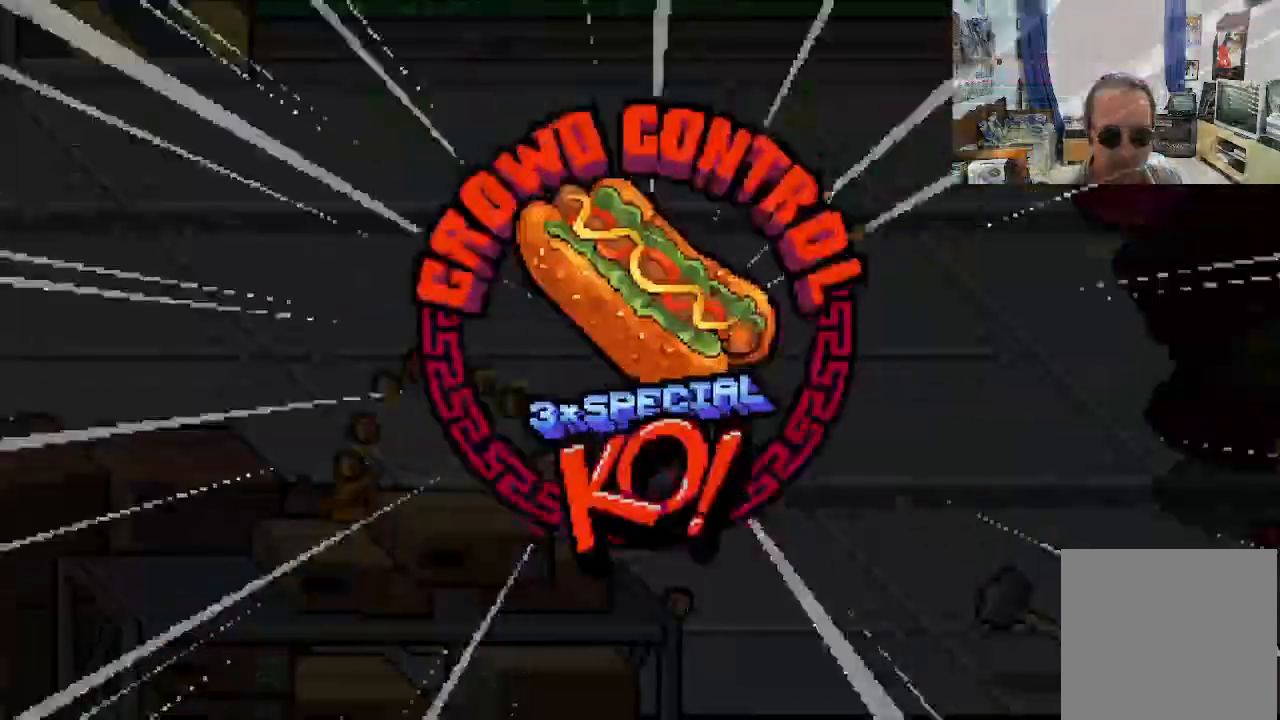
{"buttons": ["DPAD_DOWN", "DPAD_RIGHT"], "left_stick": "center", "events": [[83, "DPAD_LEFT", "up"], [100, "DPAD_RIGHT", "down"], [133, "DPAD_DOWN", "up"], [267, "DPAD_DOWN", "down"]]}
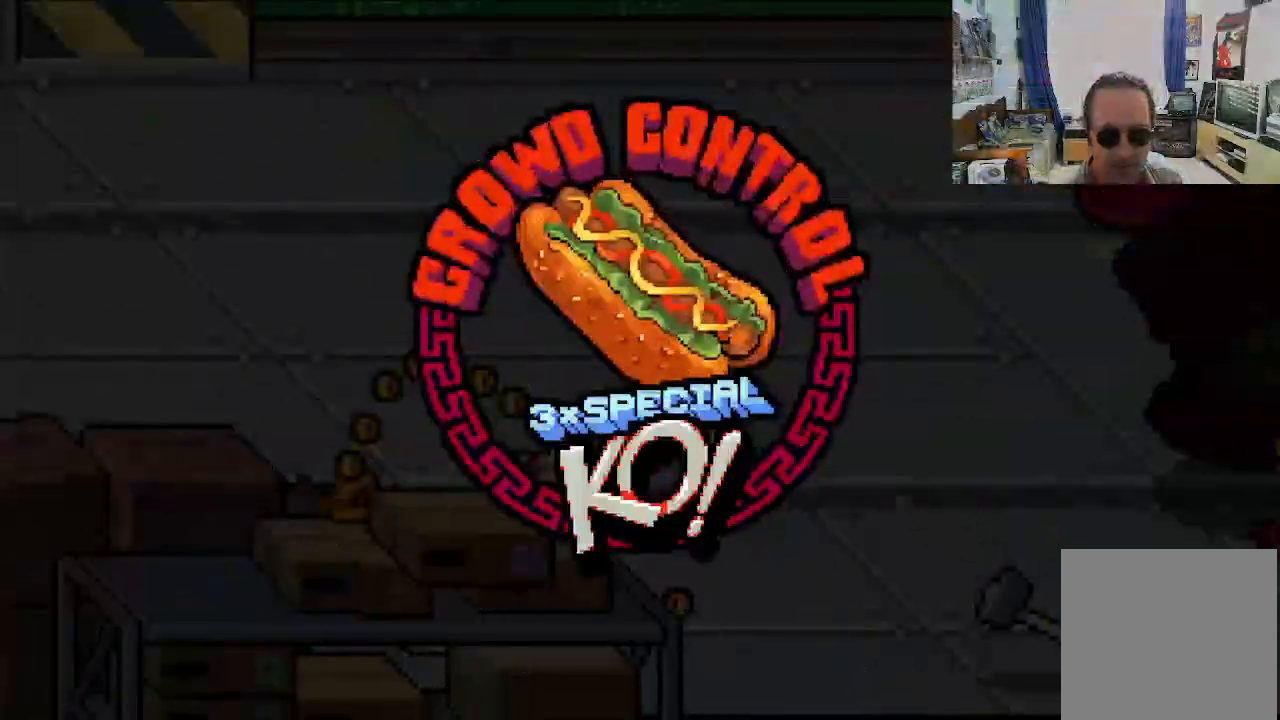
{"buttons": ["DPAD_RIGHT"], "left_stick": "center", "events": [[17, "DPAD_DOWN", "up"]]}
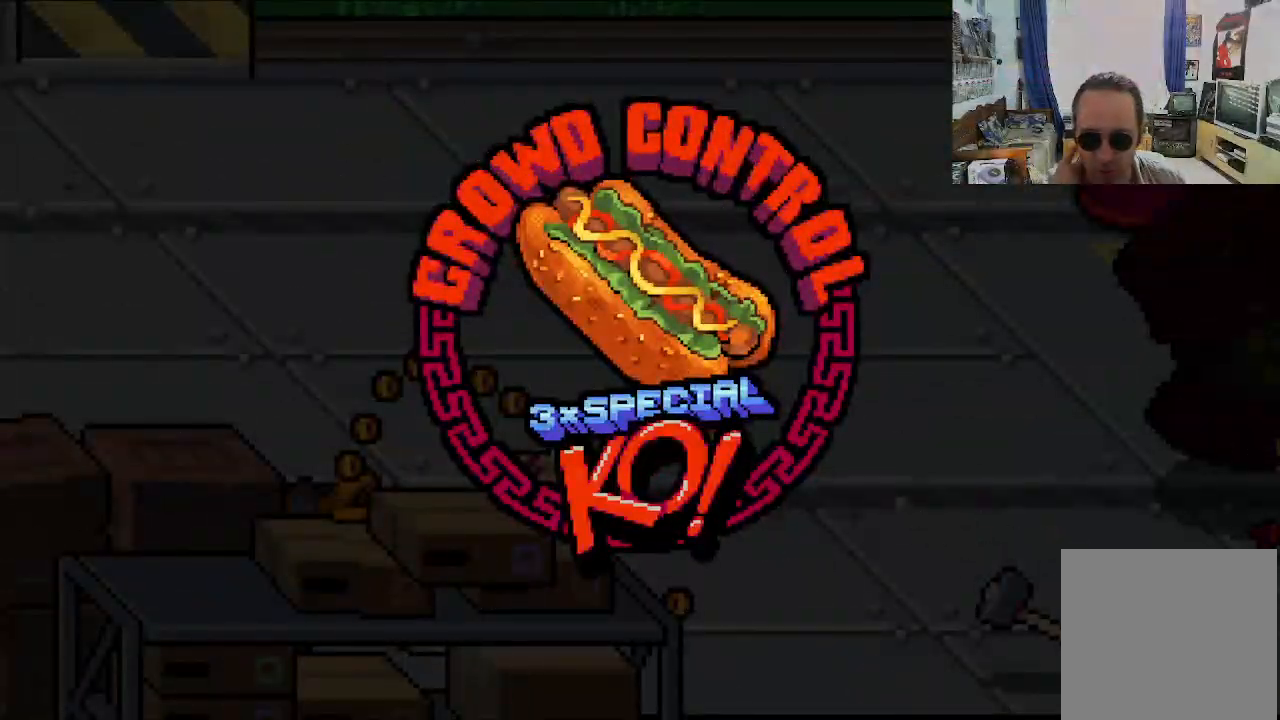
{"buttons": ["DPAD_DOWN", "DPAD_RIGHT"], "left_stick": "center", "events": [[133, "DPAD_DOWN", "down"]]}
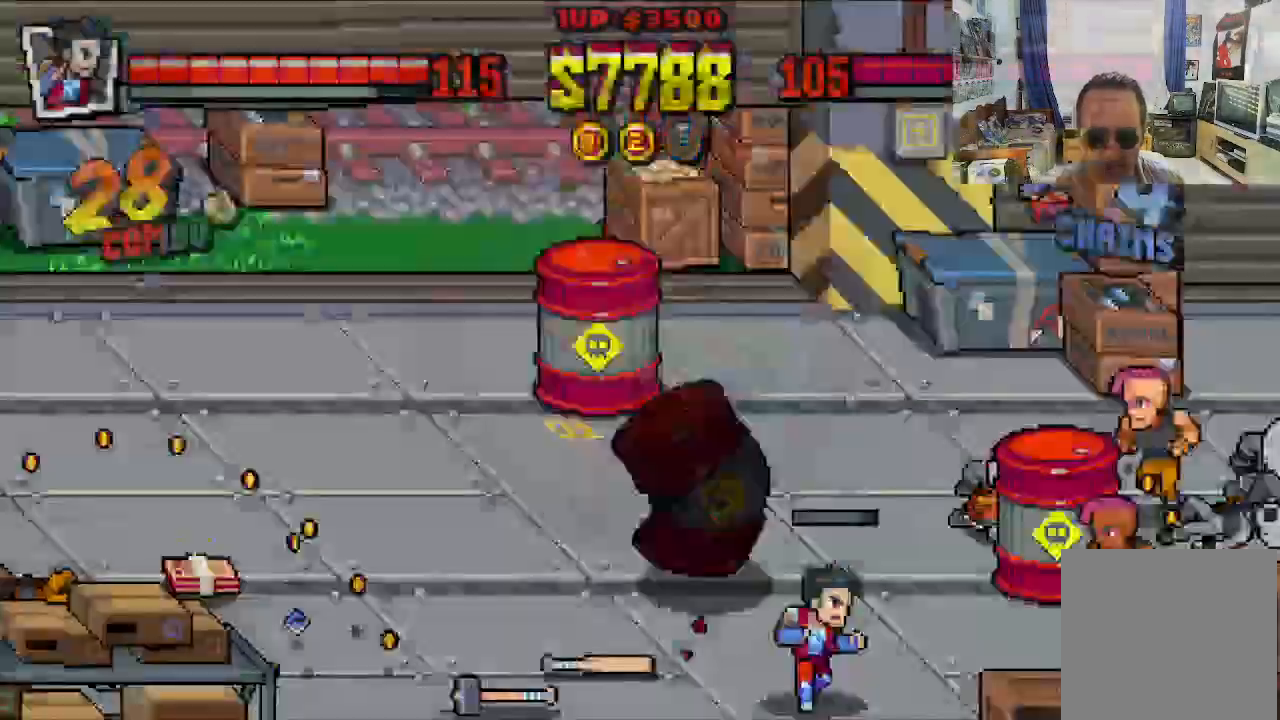
{"buttons": ["DPAD_DOWN", "DPAD_RIGHT"], "left_stick": "center", "events": []}
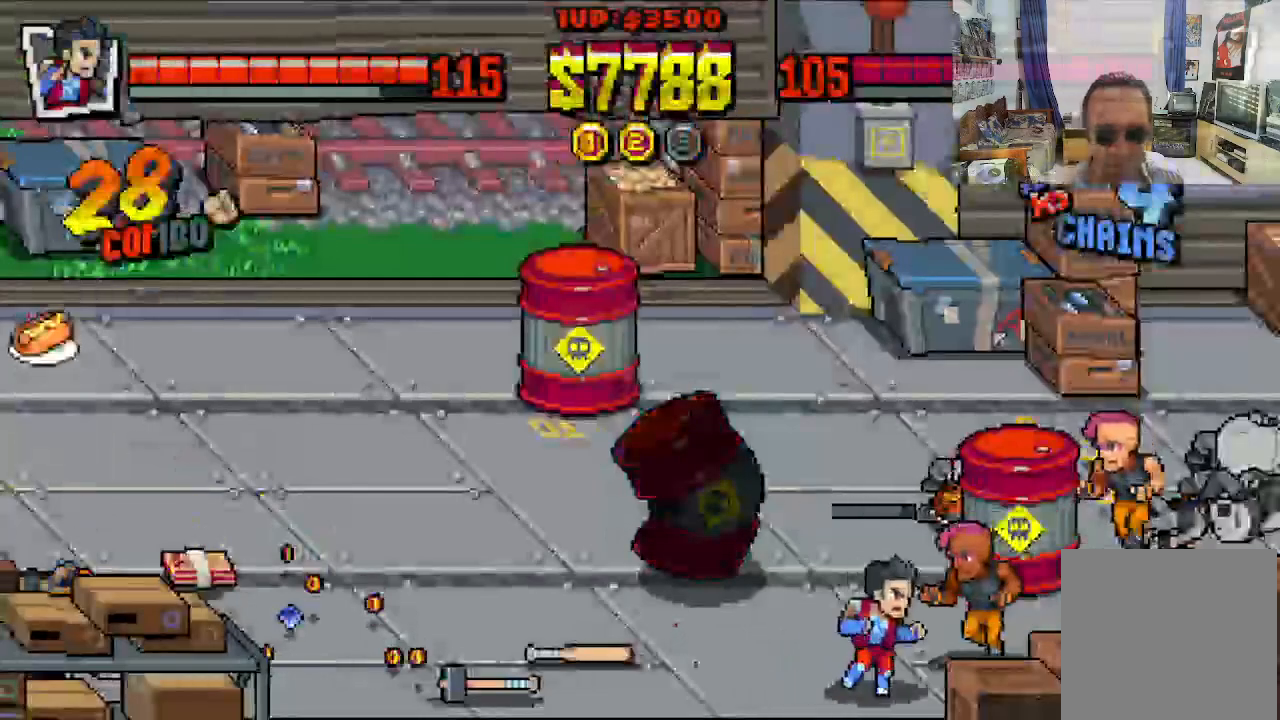
{"buttons": ["X", "DPAD_RIGHT"], "left_stick": "center", "events": [[83, "X", "down"], [133, "DPAD_DOWN", "up"], [183, "X", "up"], [233, "X", "down"], [283, "X", "up"], [333, "X", "down"], [417, "X", "up"], [483, "X", "down"]]}
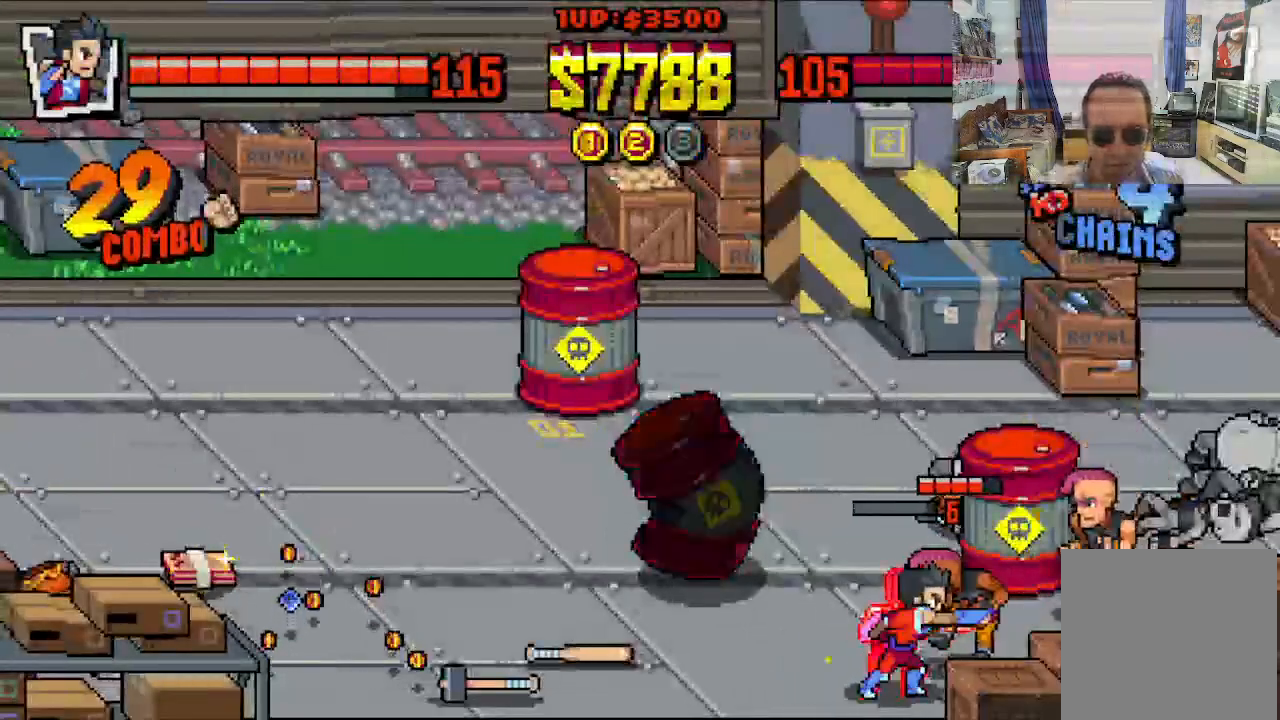
{"buttons": ["X", "DPAD_RIGHT"], "left_stick": "center", "events": [[67, "X", "up"], [133, "X", "down"], [233, "X", "up"], [283, "X", "down"], [367, "X", "up"], [450, "X", "down"]]}
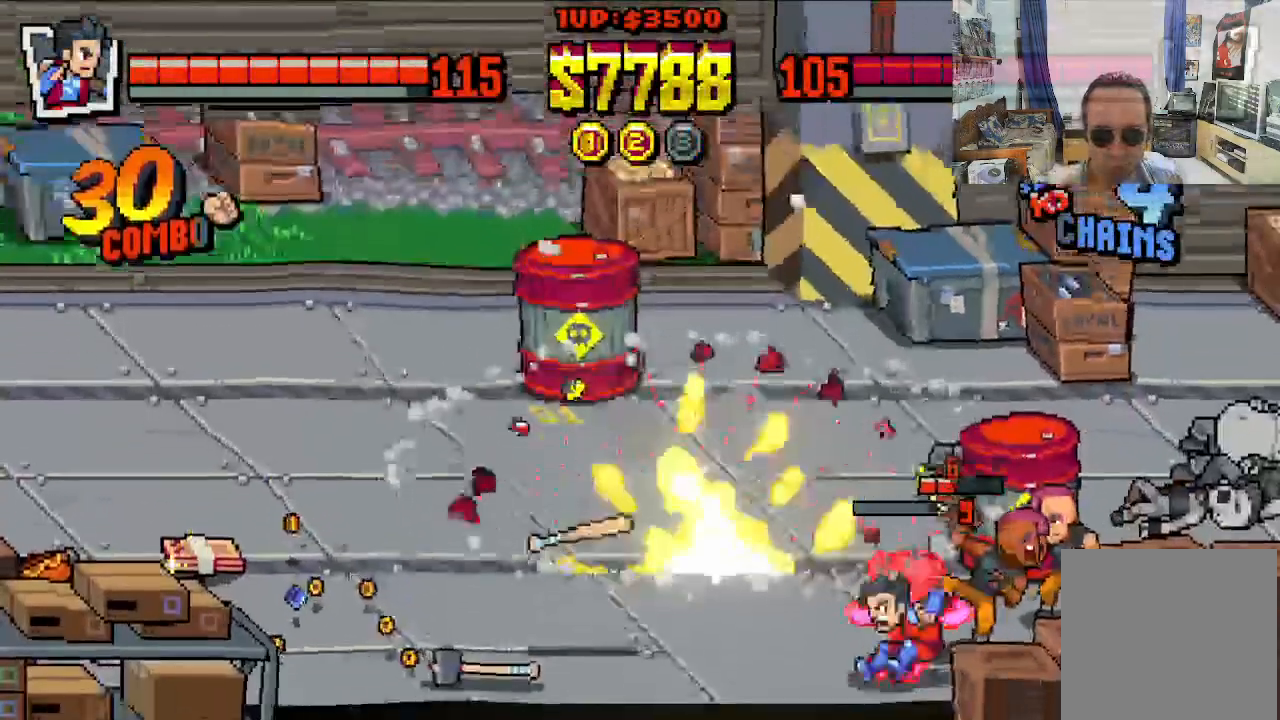
{"buttons": ["X", "DPAD_DOWN", "DPAD_RIGHT"], "left_stick": "center", "events": [[167, "DPAD_RIGHT", "up"], [433, "DPAD_DOWN", "down"], [500, "DPAD_RIGHT", "down"]]}
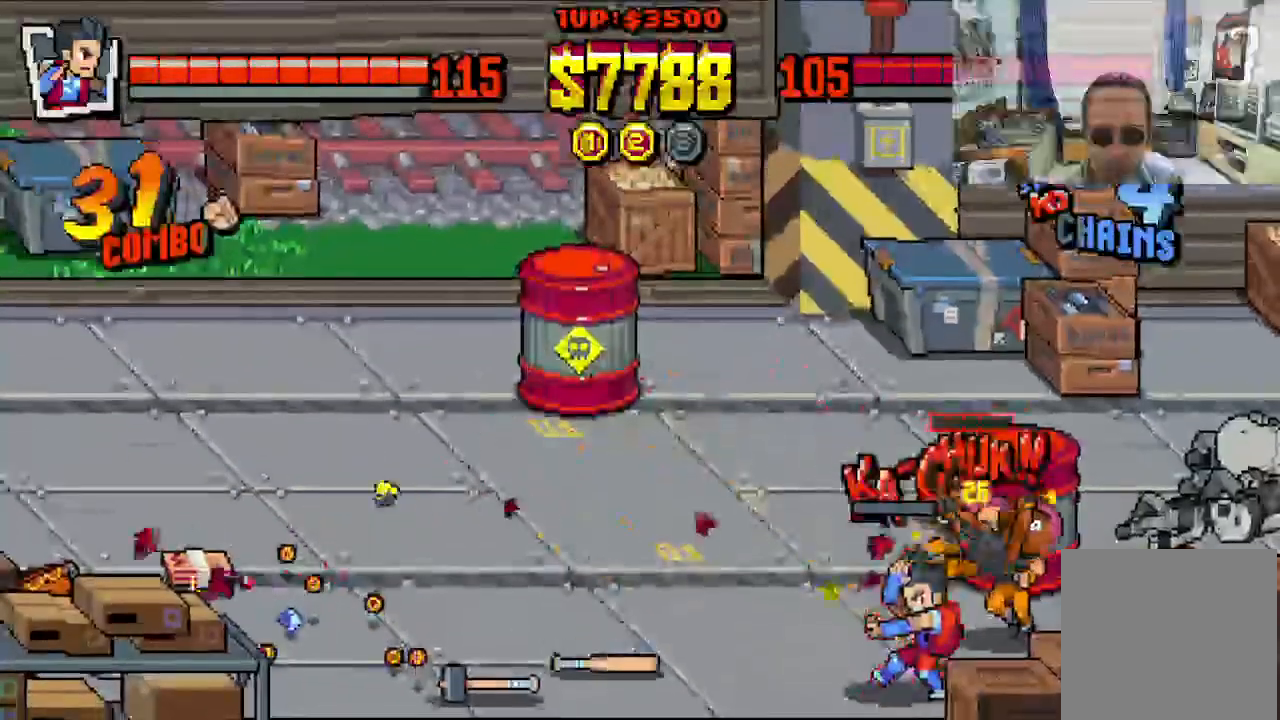
{"buttons": ["X", "DPAD_DOWN", "DPAD_LEFT"], "left_stick": "center"}
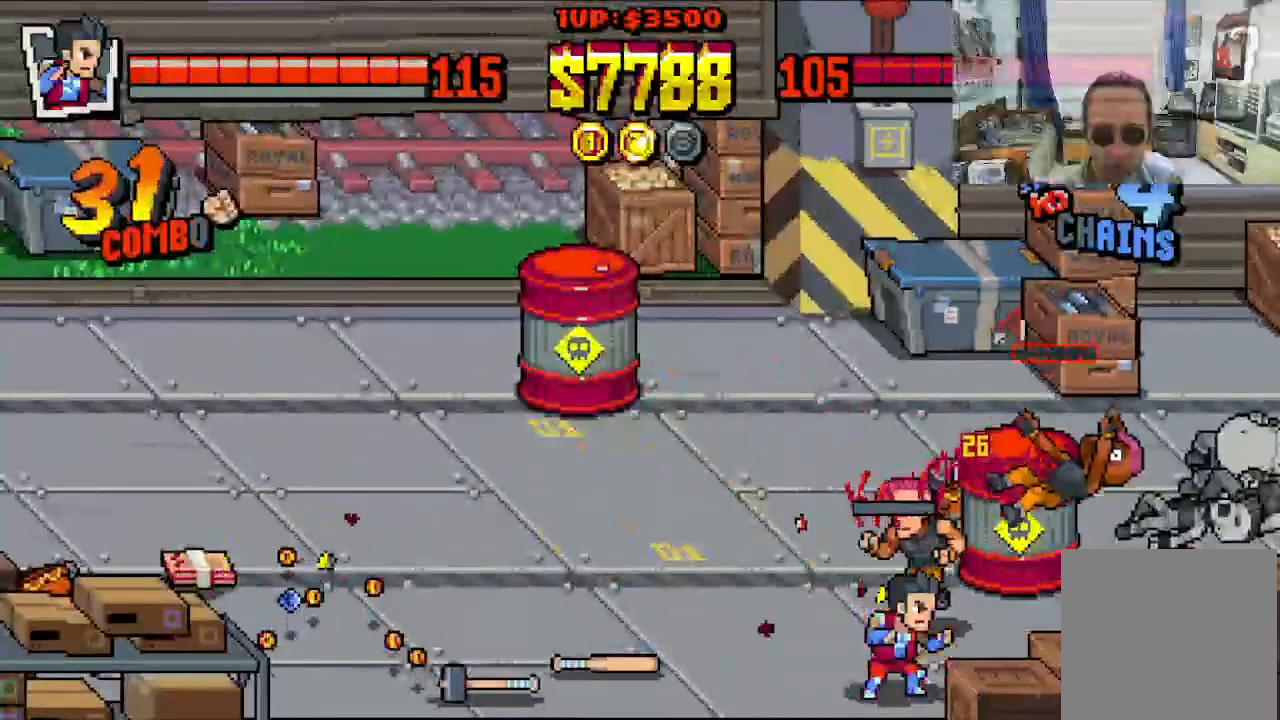
{"buttons": ["DPAD_LEFT"], "left_stick": "center", "events": [[83, "X", "up"], [200, "DPAD_DOWN", "up"]]}
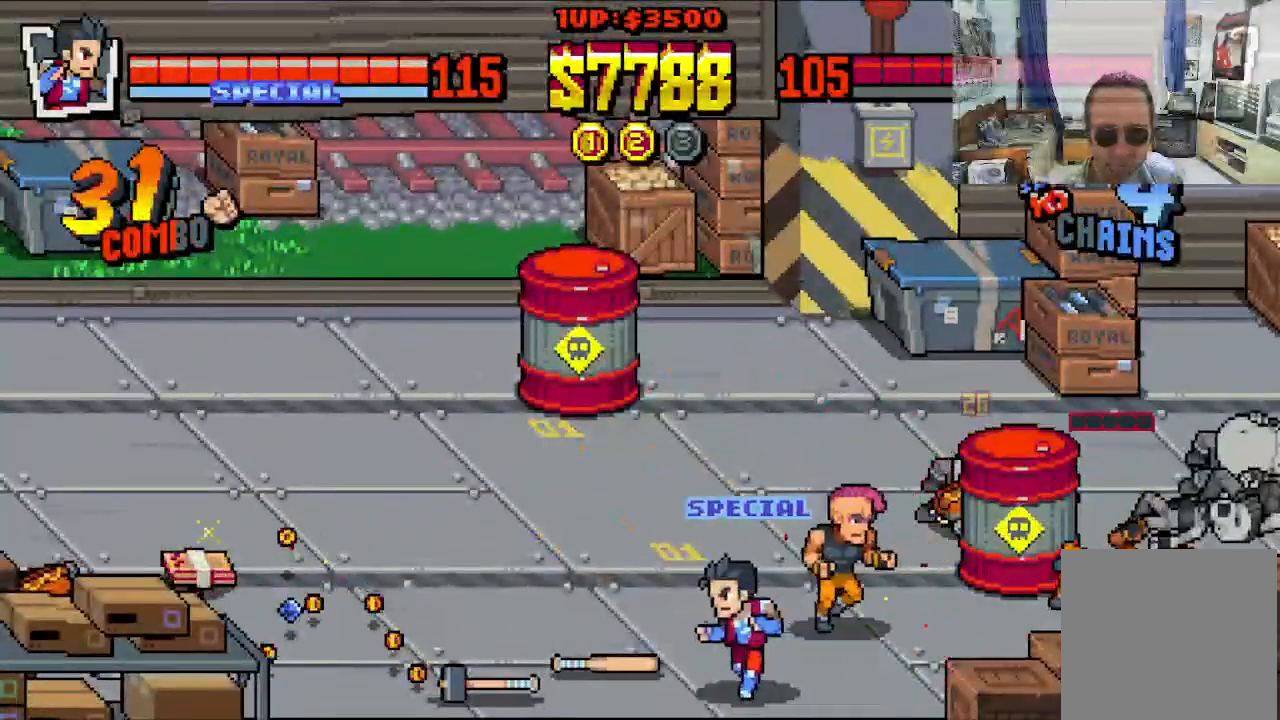
{"buttons": ["X", "DPAD_LEFT"], "left_stick": "center", "events": [[250, "DPAD_UP", "down"], [350, "X", "down"], [383, "DPAD_UP", "up"], [417, "X", "up"], [483, "X", "down"]]}
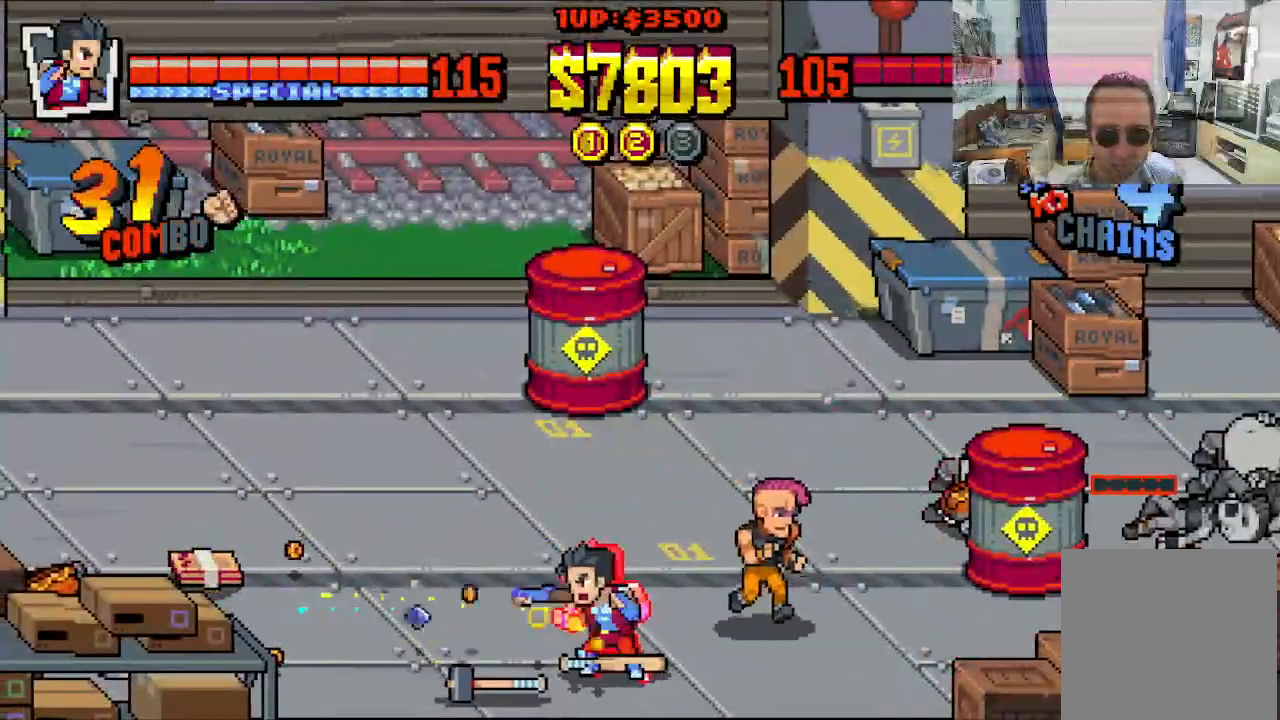
{"buttons": ["B", "DPAD_LEFT"], "left_stick": "center", "events": [[67, "X", "up"], [450, "B", "down"]]}
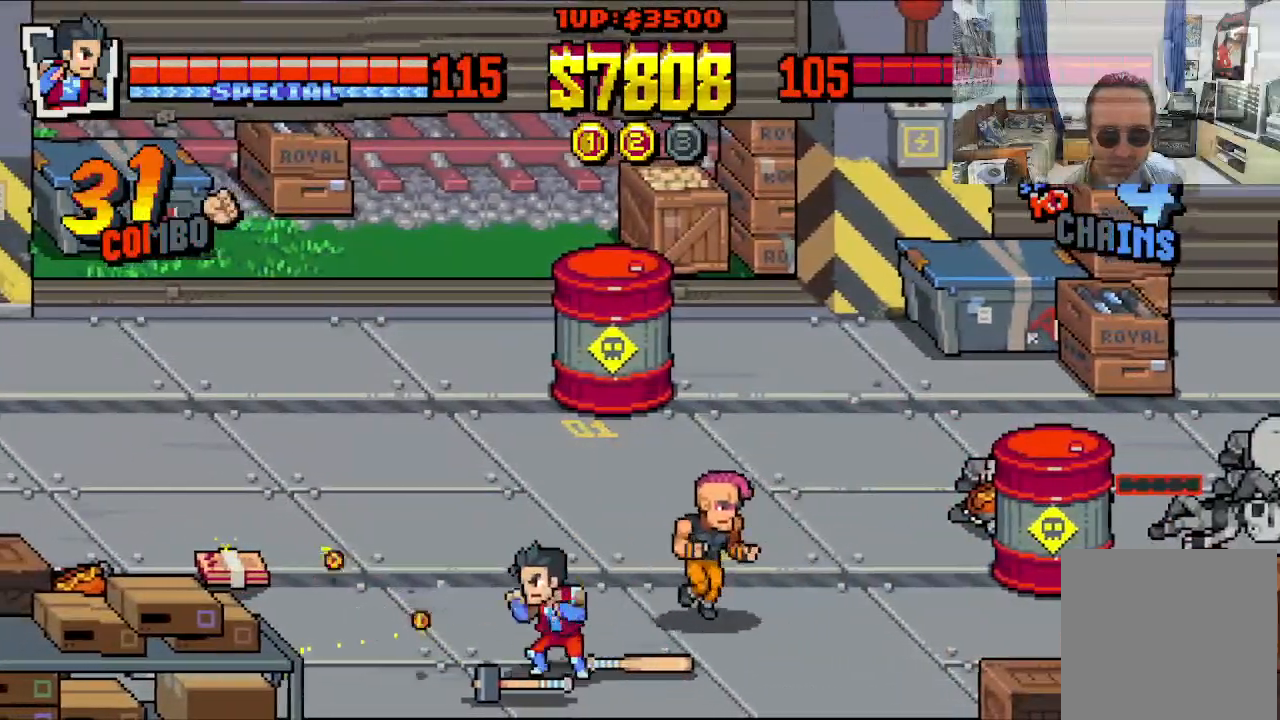
{"buttons": ["DPAD_LEFT"], "left_stick": "center", "events": [[50, "B", "up"]]}
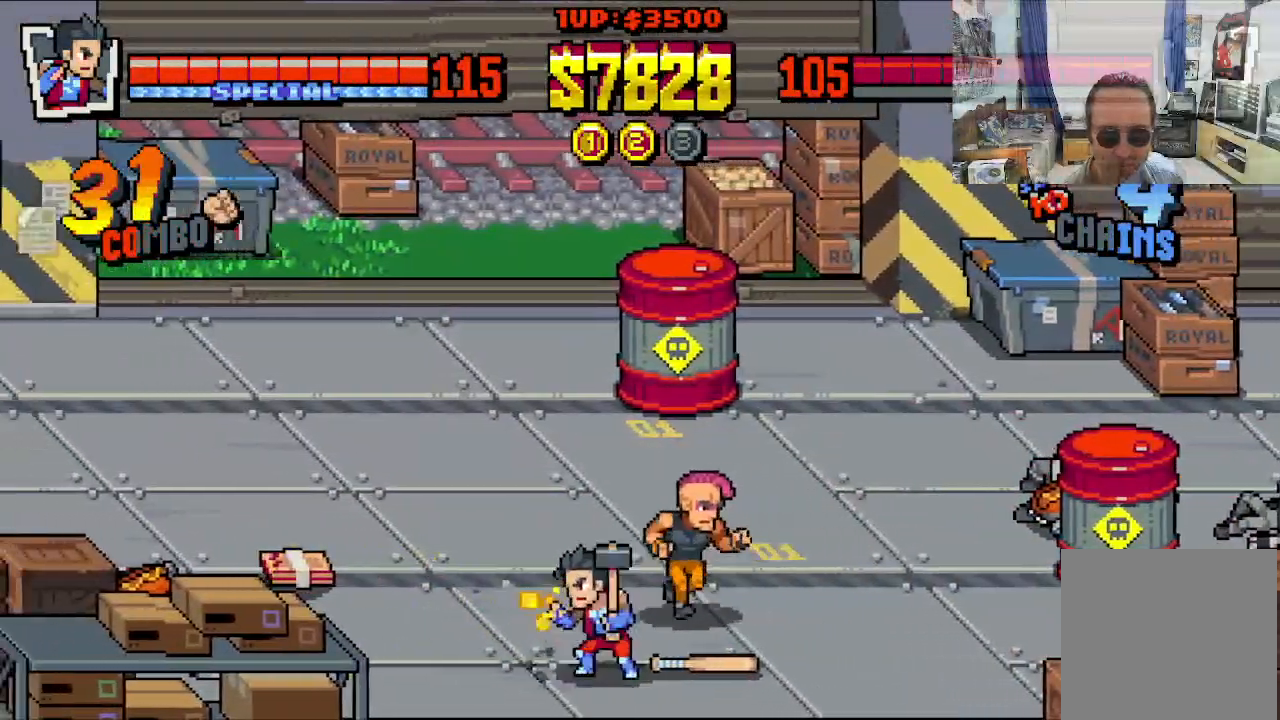
{"buttons": ["DPAD_UP", "DPAD_LEFT"], "left_stick": "center", "events": [[33, "DPAD_UP", "down"], [117, "DPAD_UP", "up"], [317, "DPAD_UP", "down"]]}
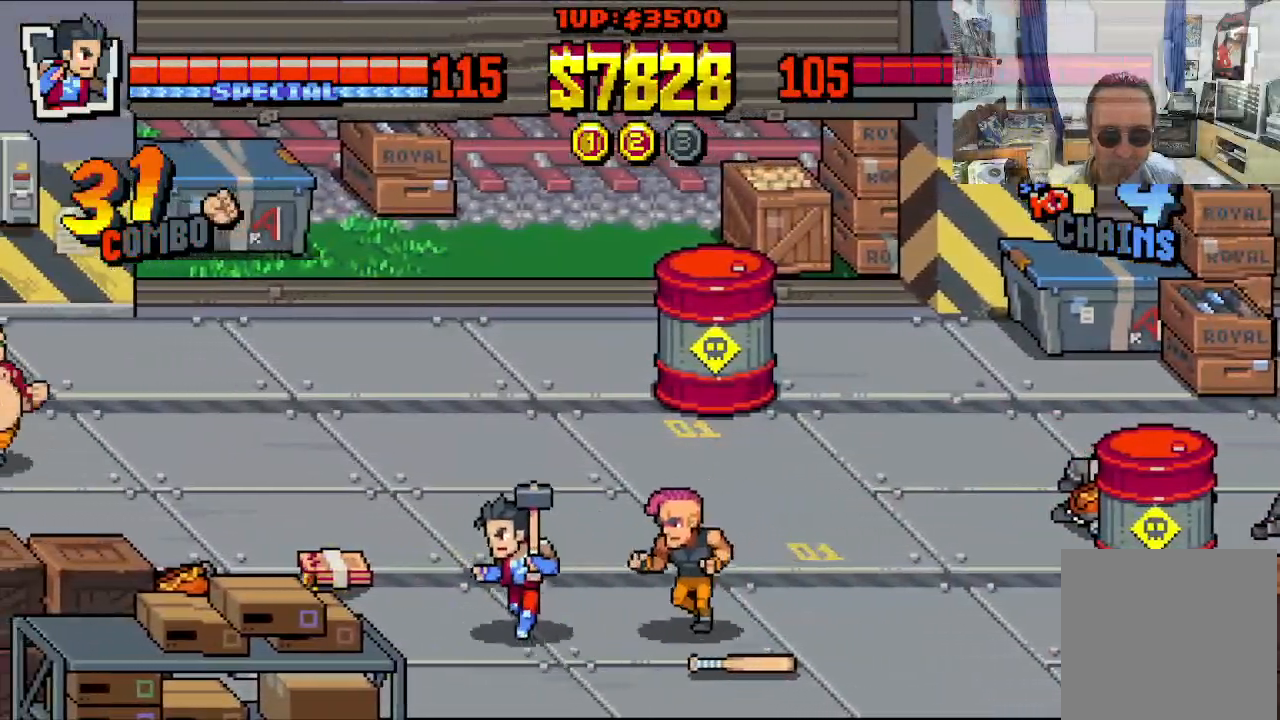
{"buttons": ["X"], "left_stick": "center"}
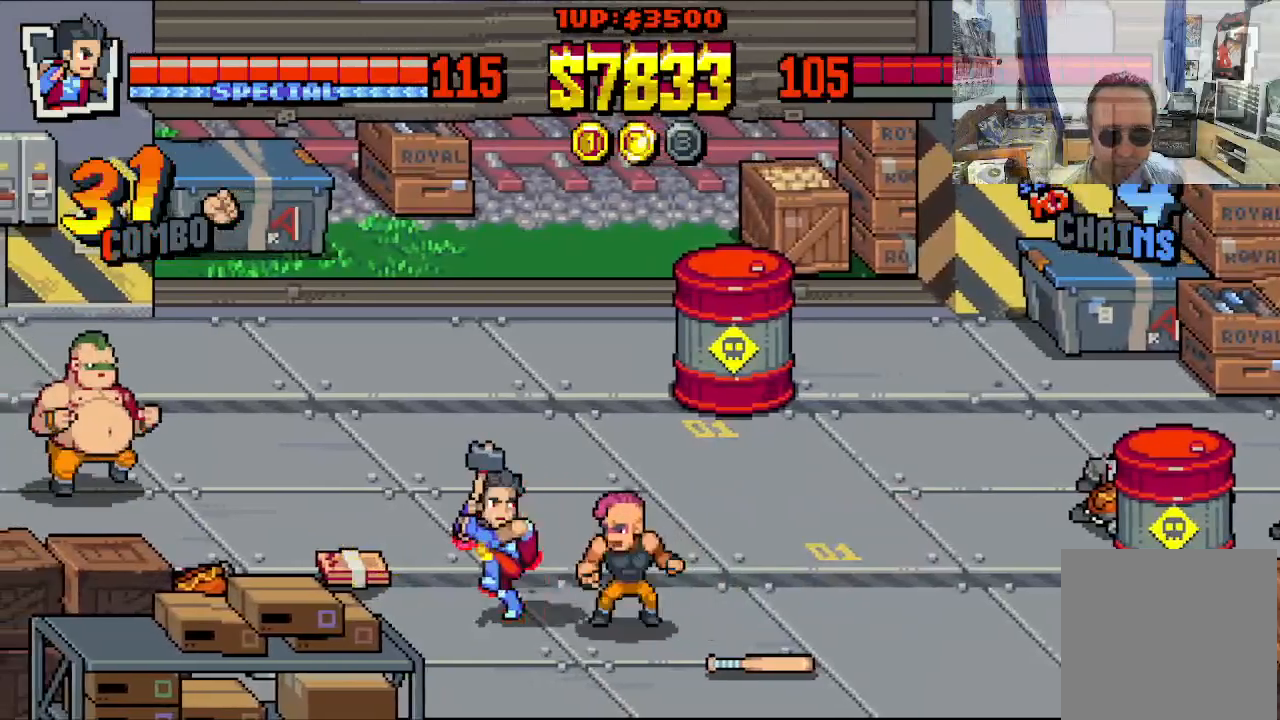
{"buttons": [], "left_stick": "center", "events": [[117, "X", "up"]]}
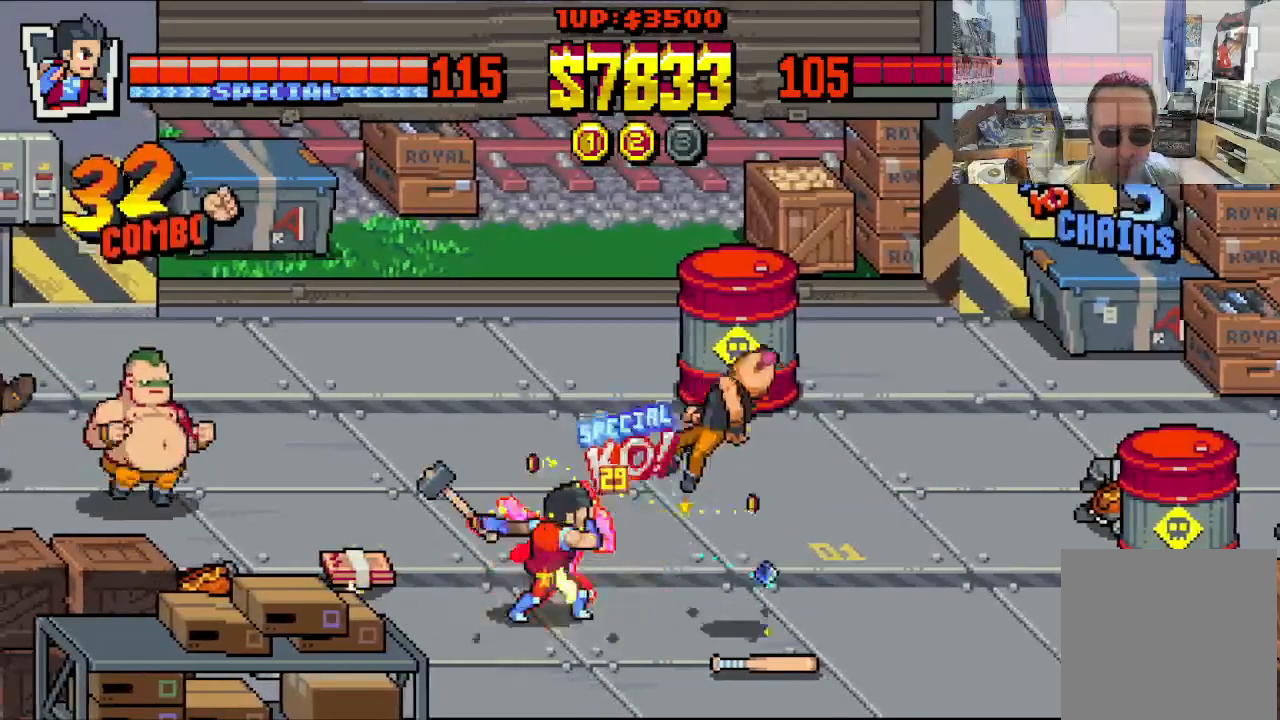
{"buttons": ["DPAD_RIGHT"], "left_stick": "center", "events": [[167, "DPAD_RIGHT", "down"], [183, "DPAD_DOWN", "down"], [333, "DPAD_DOWN", "up"]]}
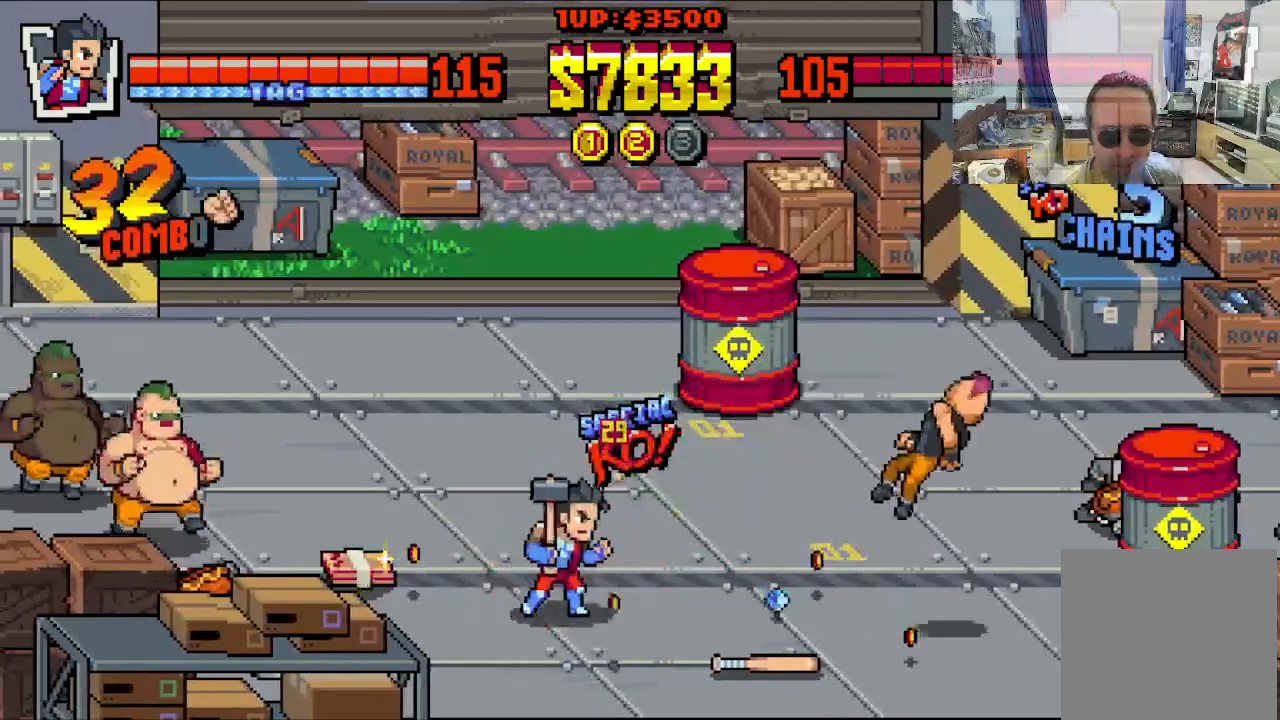
{"buttons": ["DPAD_UP", "DPAD_LEFT"], "left_stick": "center", "events": [[267, "DPAD_UP", "down"], [317, "DPAD_RIGHT", "up"], [350, "DPAD_LEFT", "down"]]}
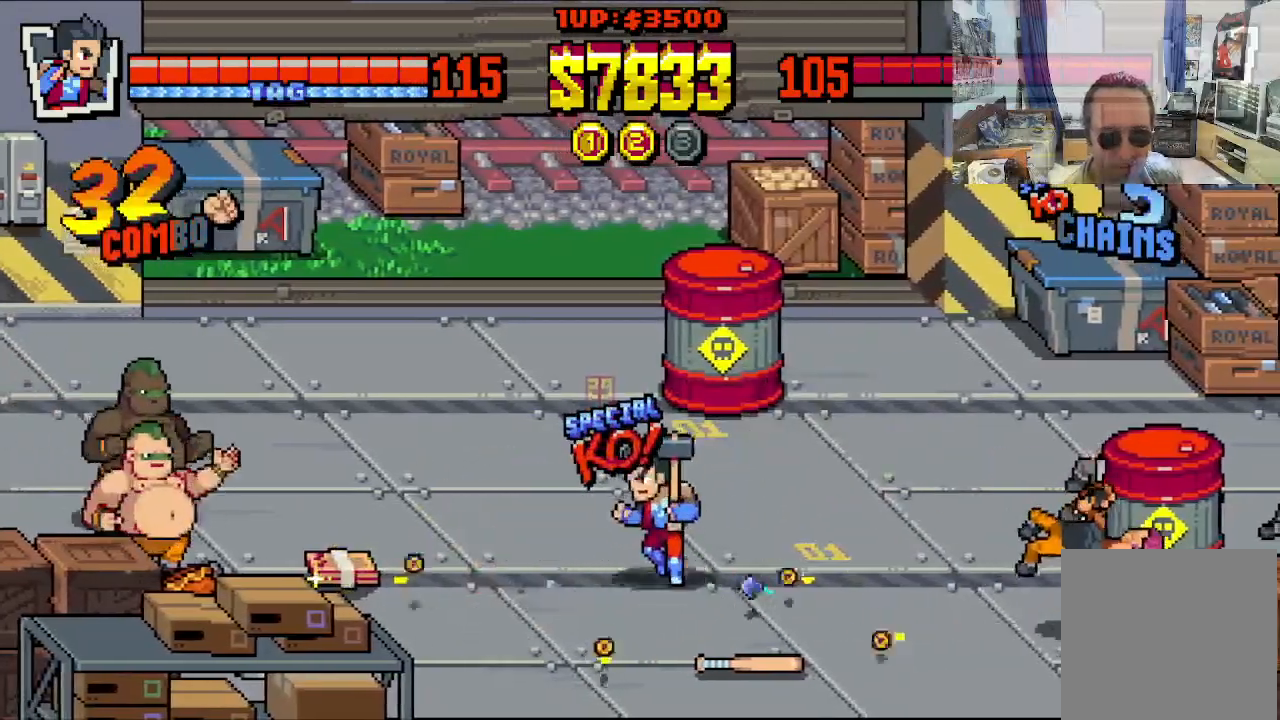
{"buttons": ["DPAD_UP", "DPAD_LEFT"], "left_stick": "center", "events": []}
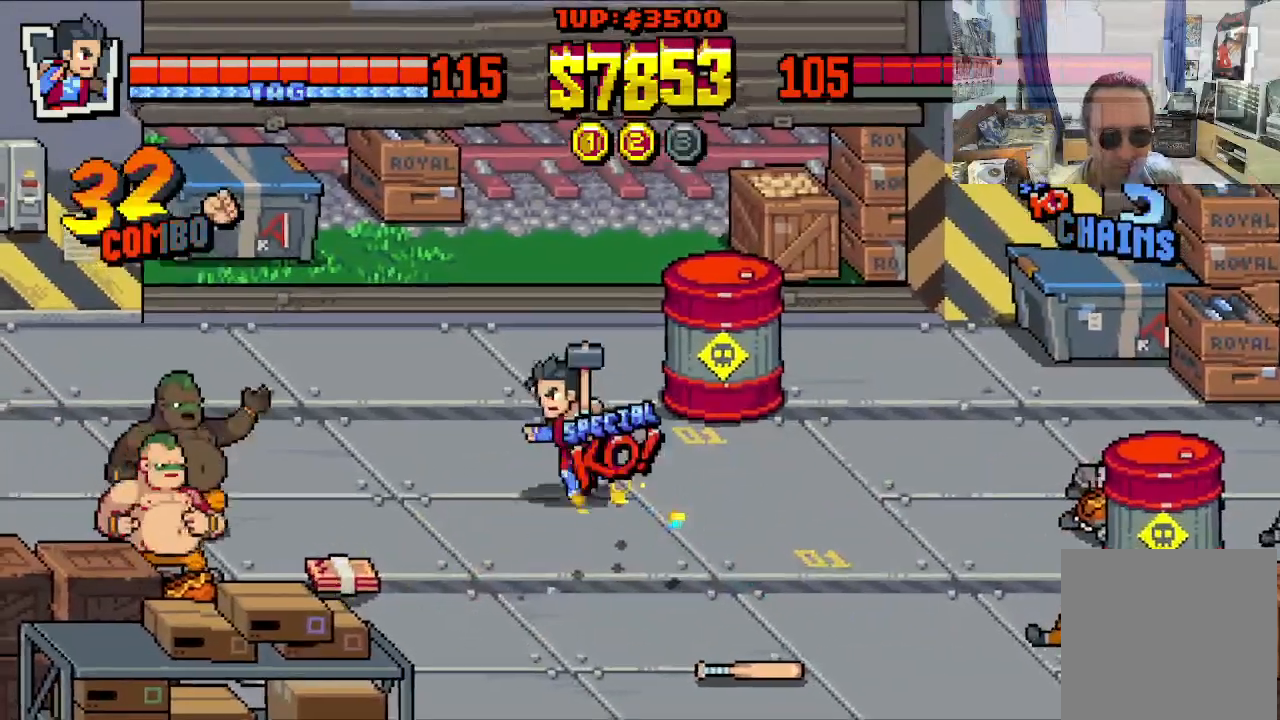
{"buttons": ["DPAD_DOWN", "DPAD_RIGHT"], "left_stick": "center", "events": [[33, "DPAD_LEFT", "up"], [33, "DPAD_RIGHT", "down"], [200, "DPAD_DOWN", "down"], [200, "DPAD_UP", "up"]]}
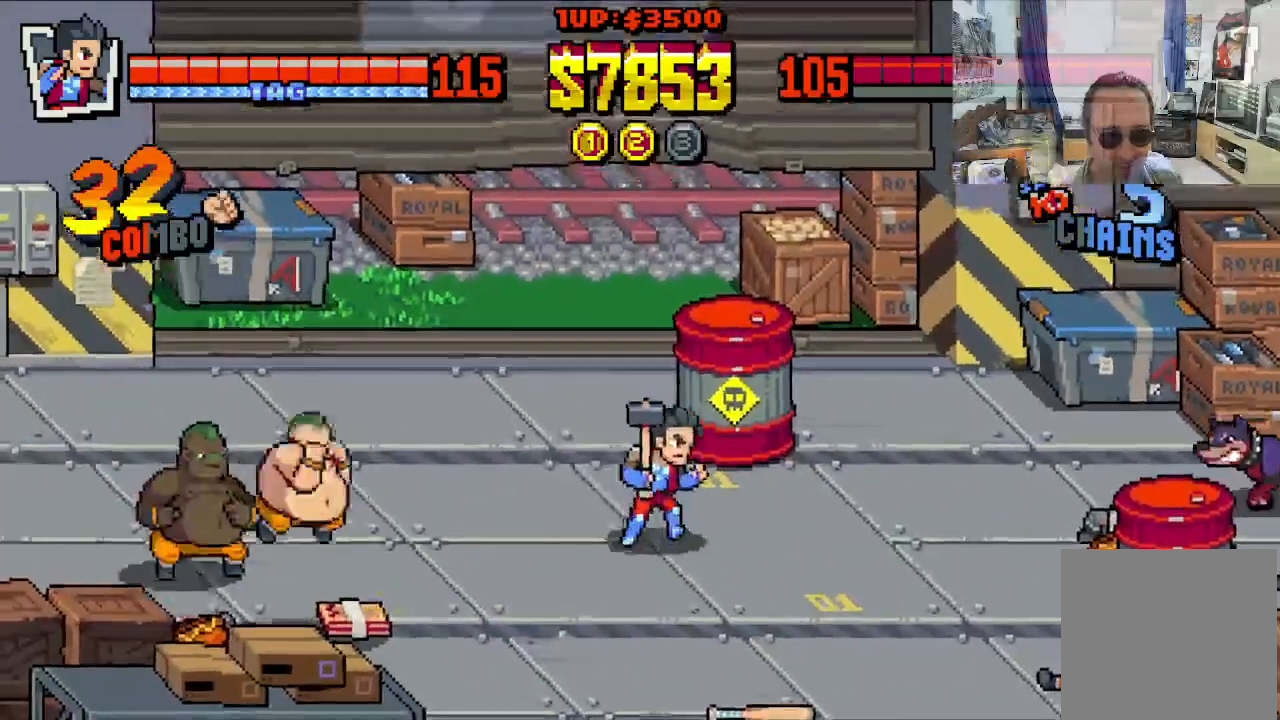
{"buttons": ["DPAD_DOWN", "DPAD_RIGHT"], "left_stick": "center", "events": []}
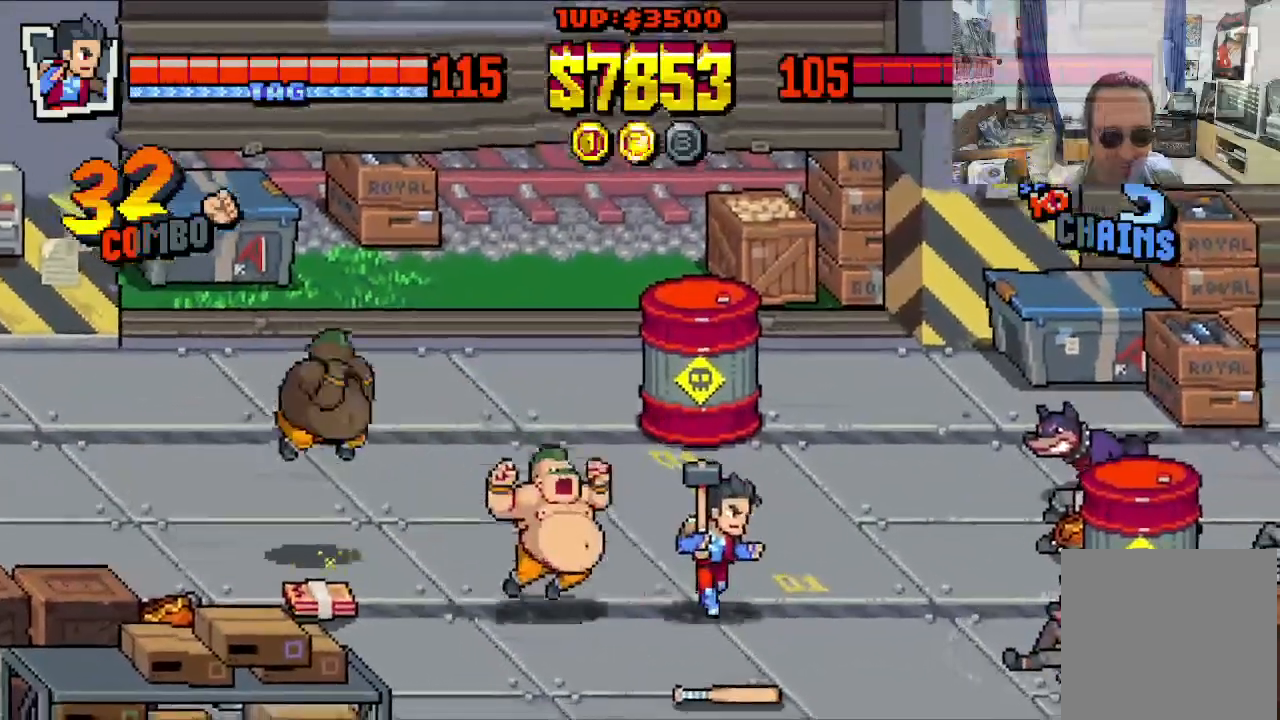
{"buttons": ["X", "DPAD_LEFT"], "left_stick": "center", "events": [[233, "DPAD_UP", "down"], [250, "DPAD_DOWN", "up"], [317, "DPAD_RIGHT", "up"], [333, "DPAD_LEFT", "down"], [467, "DPAD_UP", "up"], [467, "X", "down"]]}